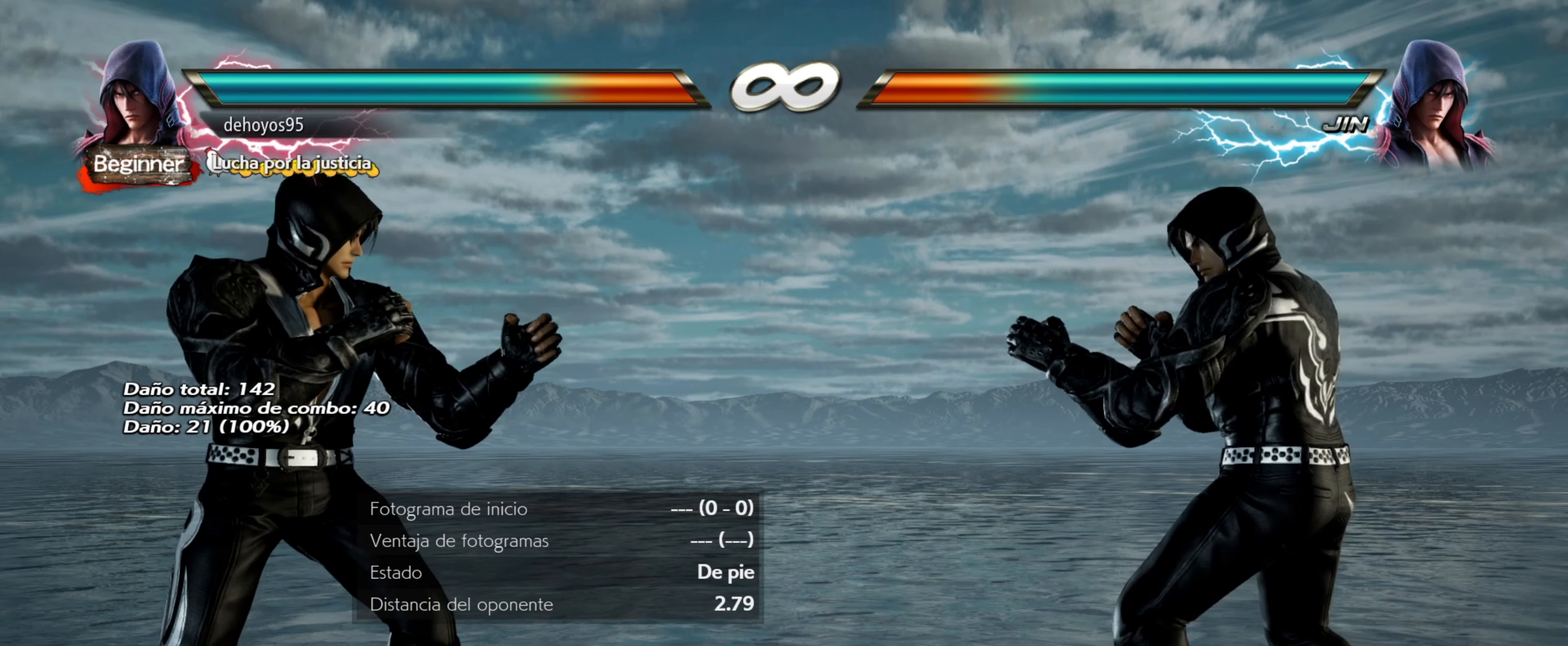
Gameplay with a controller (PlayStation layout); each line is a JSON object with the inputs held at the frame after it. "events" lists button and stick changes between this image and that frame as [ms after this image, input, new state], when the widget could be followed in between. Not read: left_stick right_stick.
{"buttons": [], "events": [[83, "START", "down"], [217, "START", "up"]]}
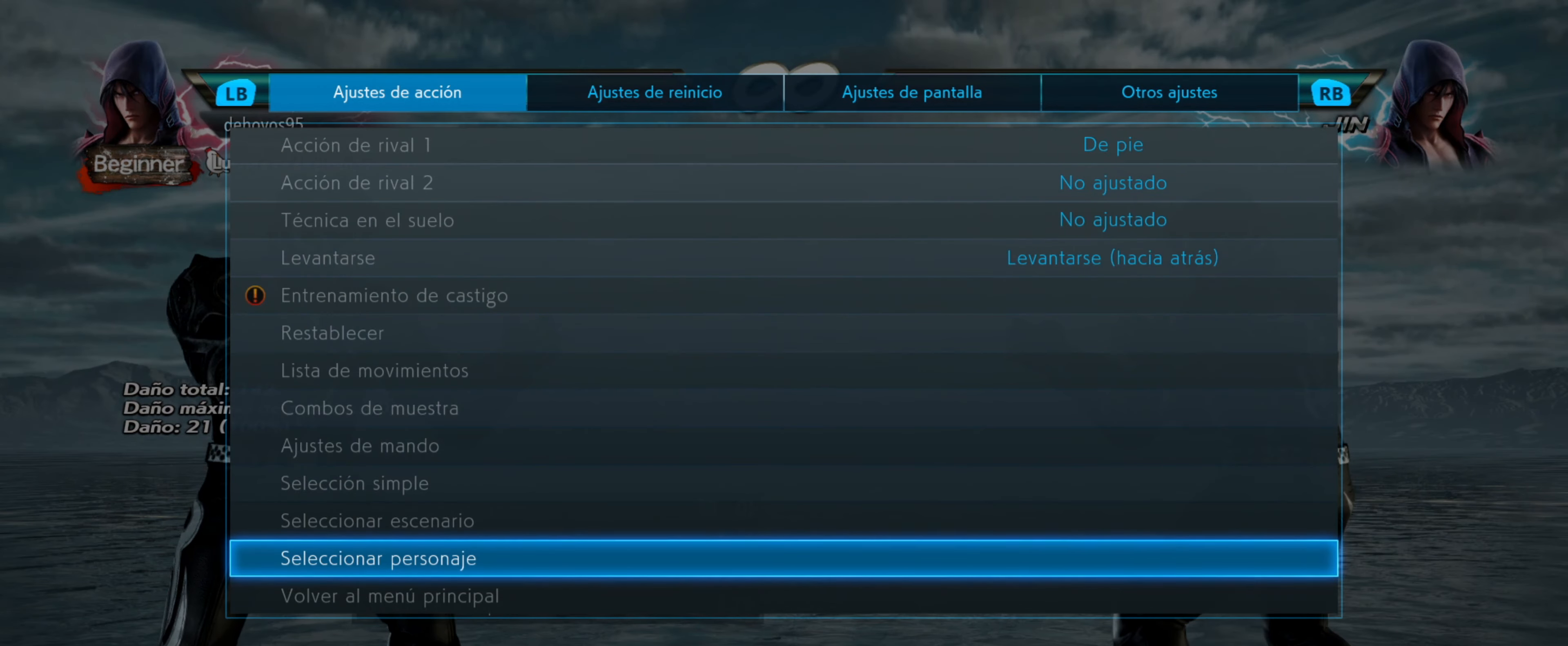
{"buttons": [], "events": [[367, "DPAD_UP", "down"], [451, "DPAD_UP", "up"]]}
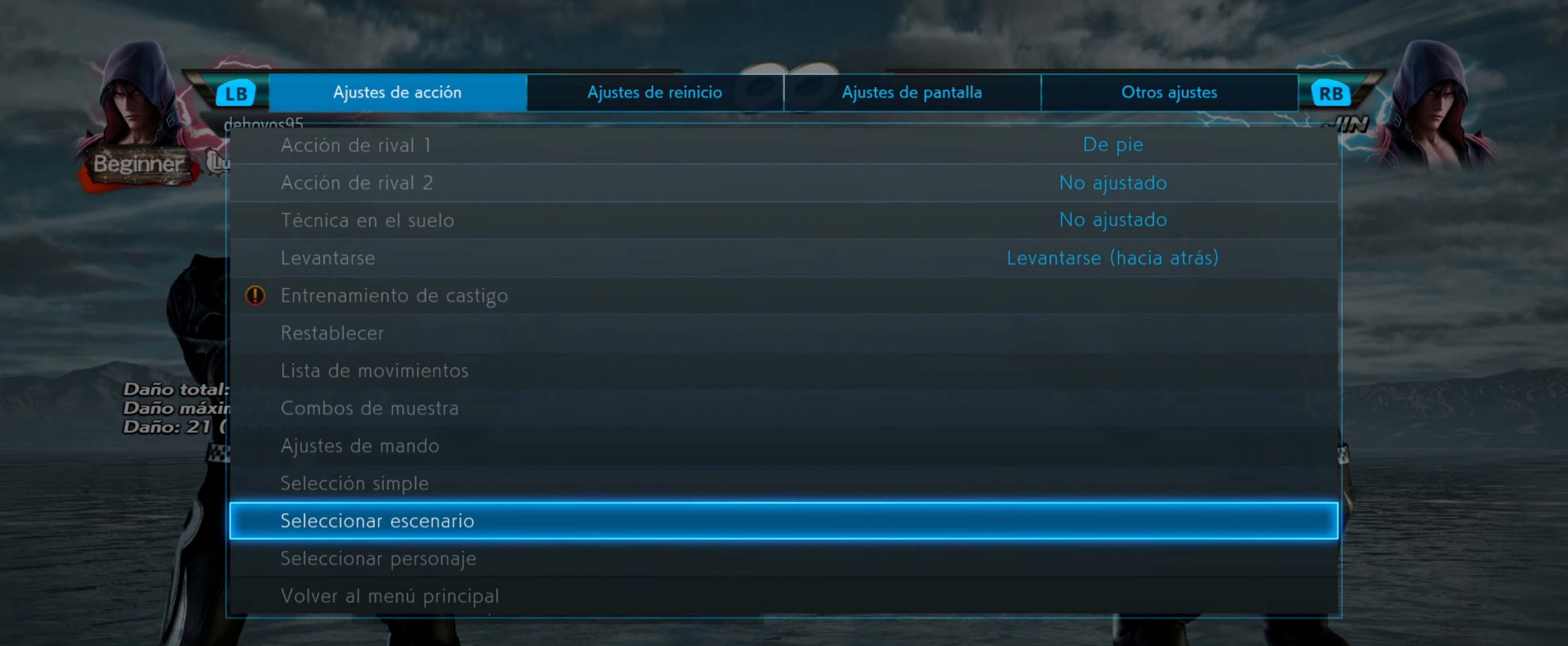
{"buttons": [], "events": [[16, "DPAD_UP", "down"], [83, "DPAD_UP", "up"], [150, "DPAD_UP", "down"], [200, "DPAD_UP", "up"], [267, "DPAD_UP", "down"], [350, "DPAD_UP", "up"], [400, "DPAD_UP", "down"], [450, "DPAD_UP", "up"]]}
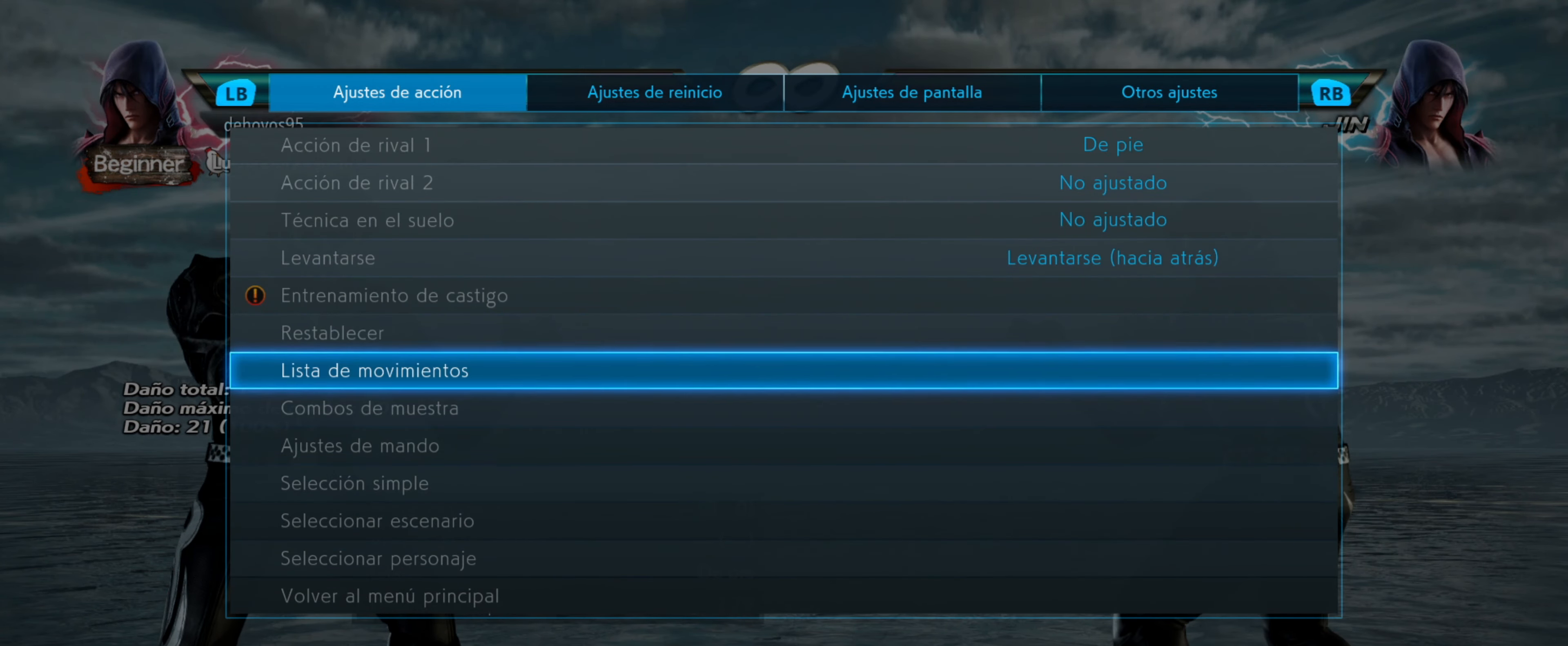
{"buttons": [], "events": [[34, "DPAD_UP", "down"], [67, "DPAD_UP", "up"], [167, "DPAD_UP", "down"], [200, "DPAD_UP", "up"], [301, "DPAD_UP", "down"], [351, "DPAD_UP", "up"], [417, "DPAD_UP", "down"], [501, "DPAD_UP", "up"]]}
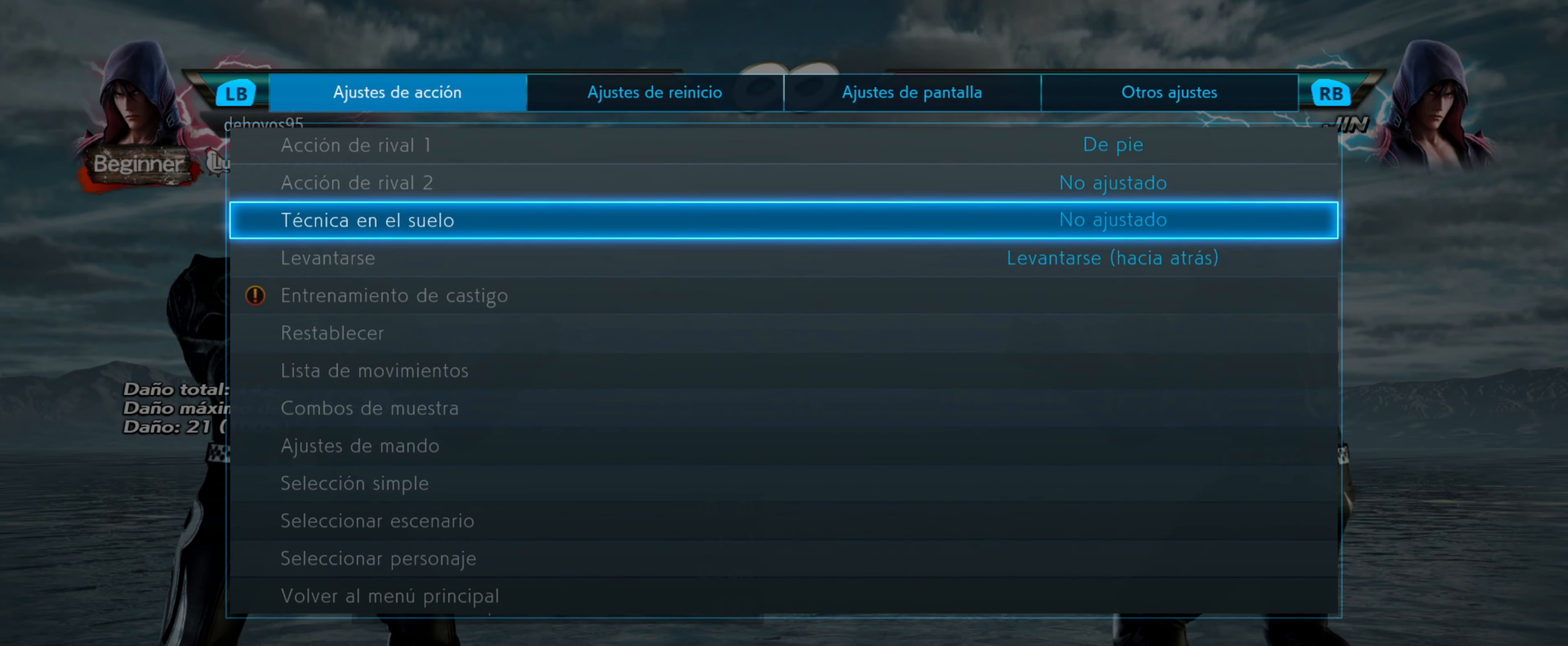
{"buttons": ["CROSS"], "events": [[66, "DPAD_UP", "down"], [133, "DPAD_UP", "up"], [300, "DPAD_UP", "down"], [383, "DPAD_UP", "up"], [450, "CROSS", "down"]]}
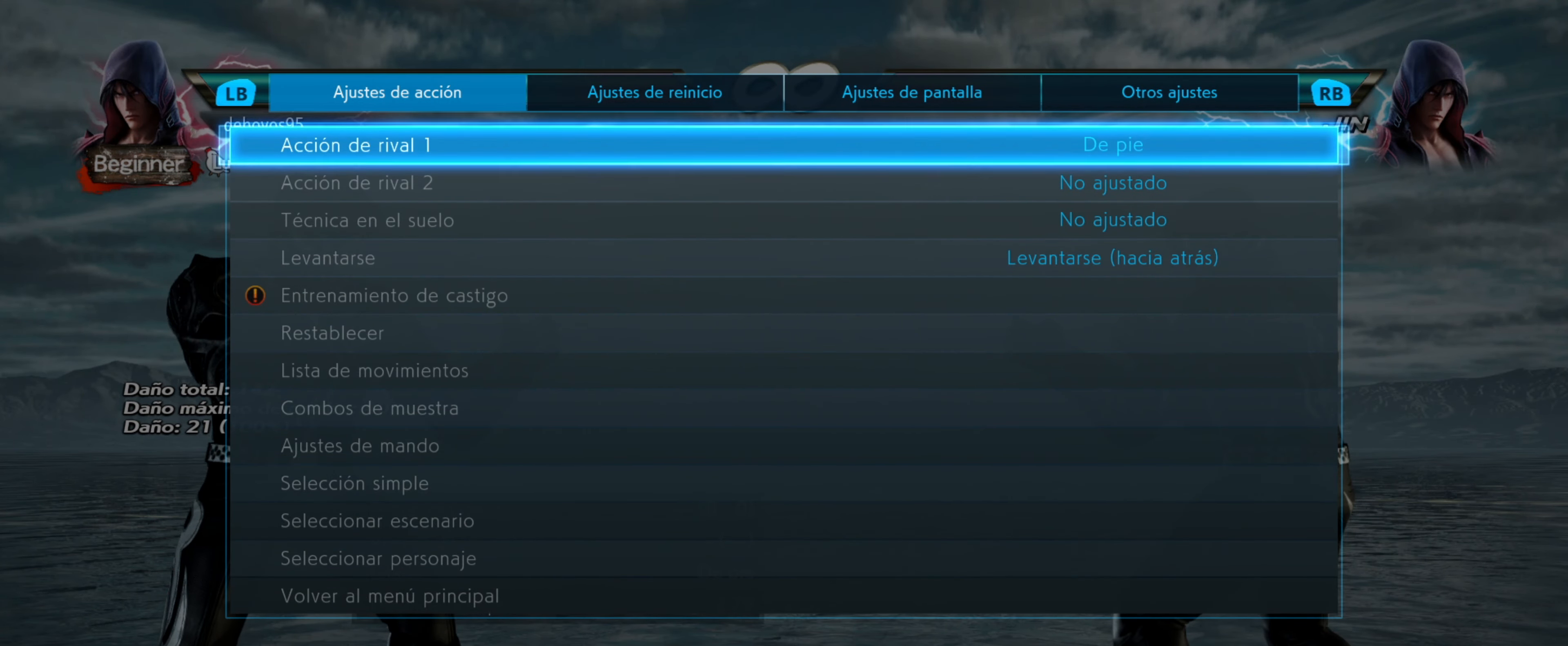
{"buttons": [], "events": [[67, "CROSS", "up"]]}
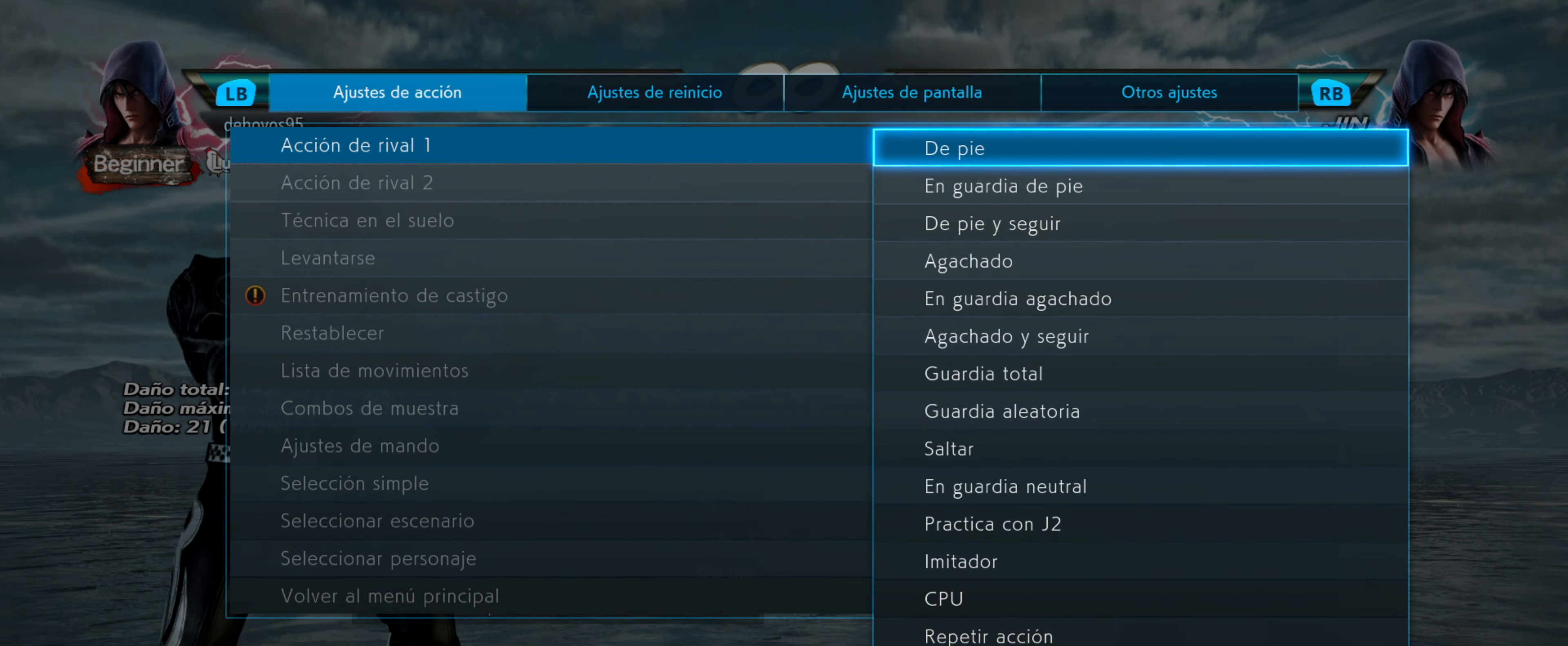
{"buttons": [], "events": []}
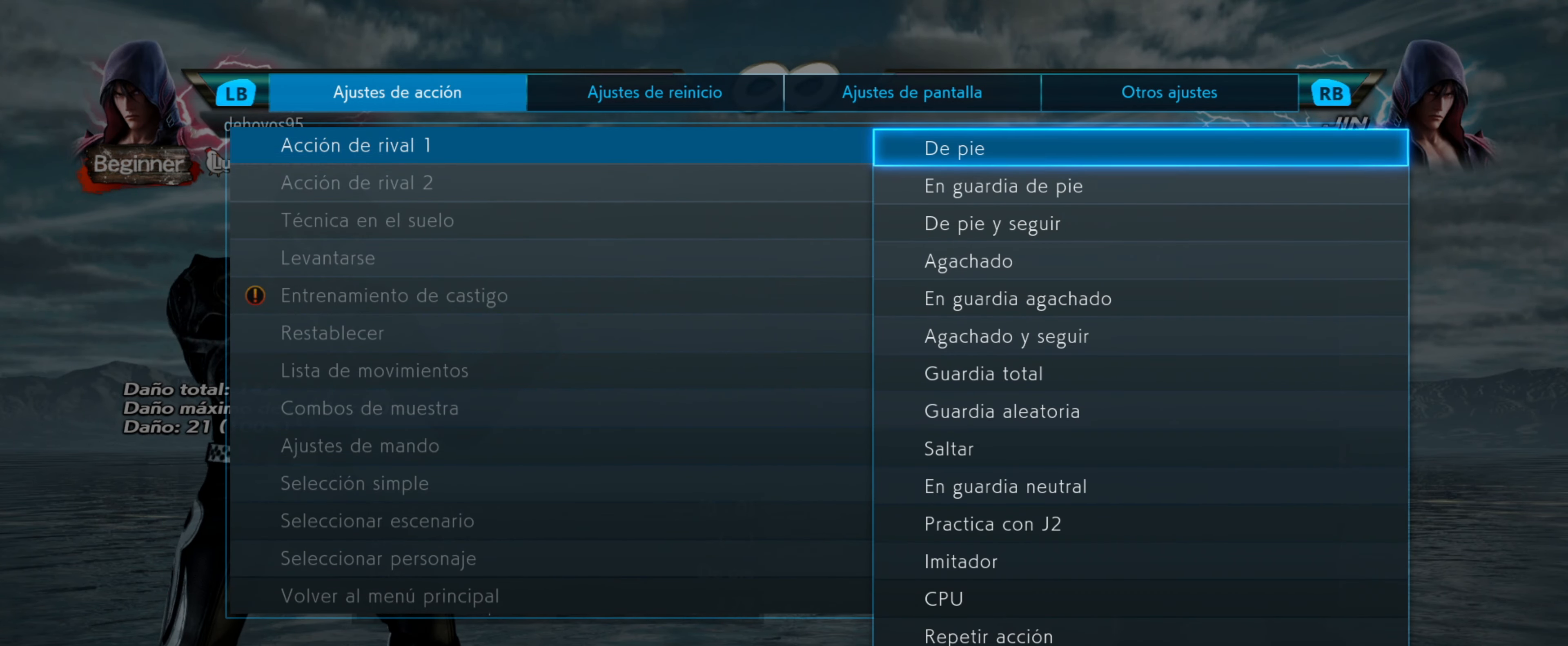
{"buttons": [], "events": []}
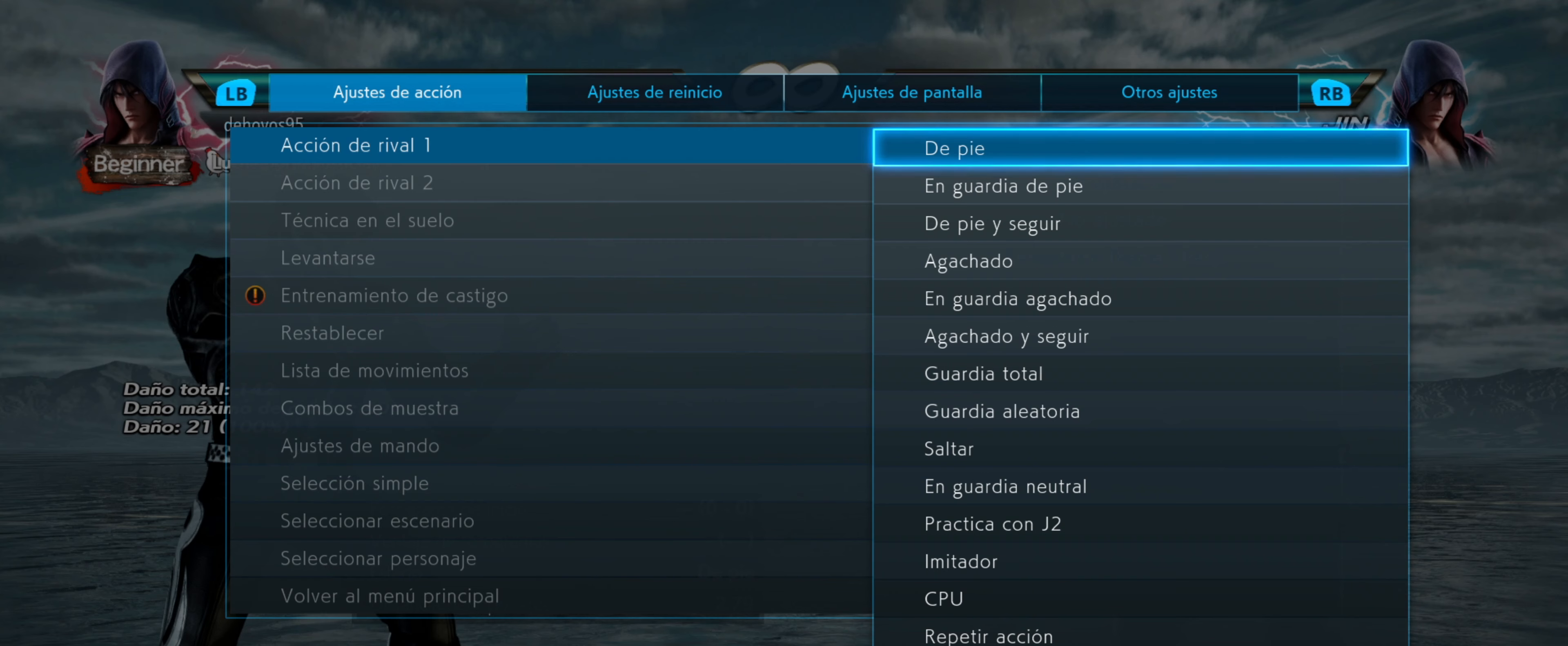
{"buttons": [], "events": [[200, "DPAD_UP", "down"], [283, "DPAD_UP", "up"]]}
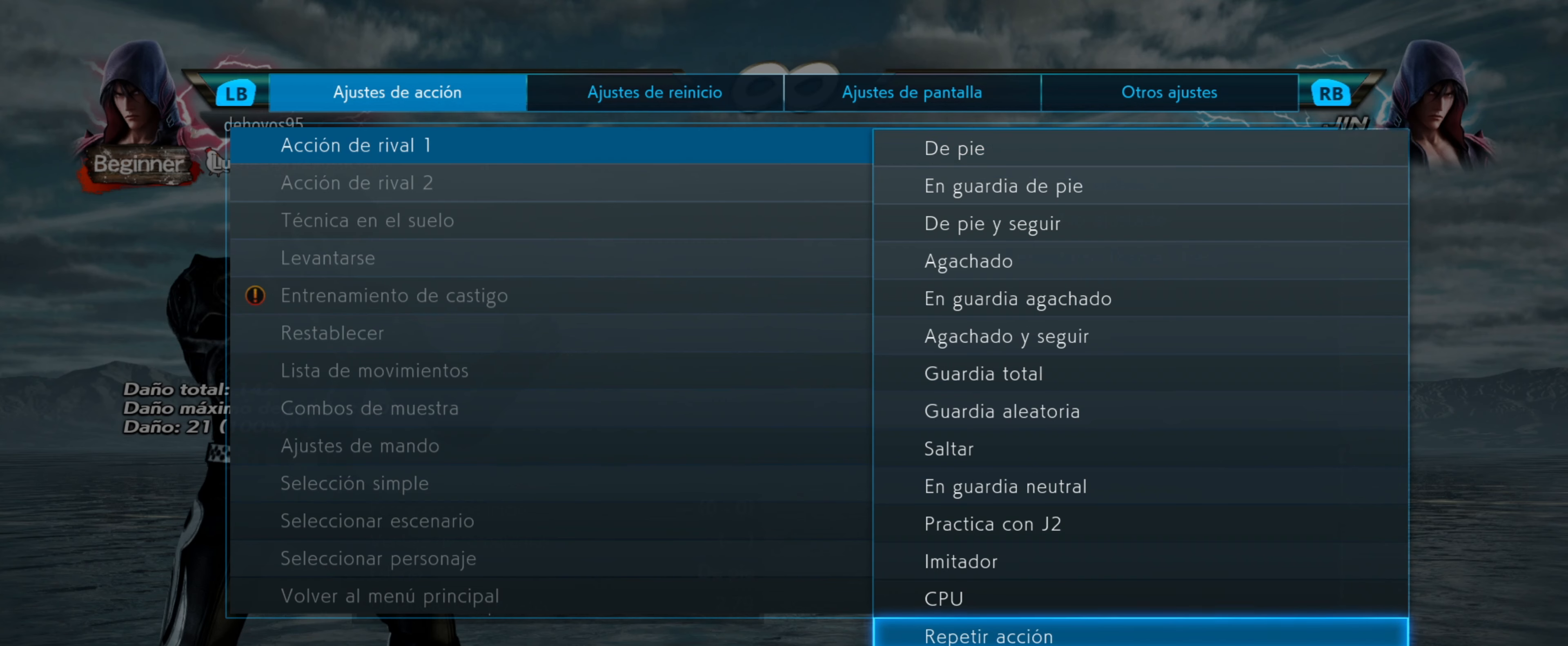
{"buttons": [], "events": []}
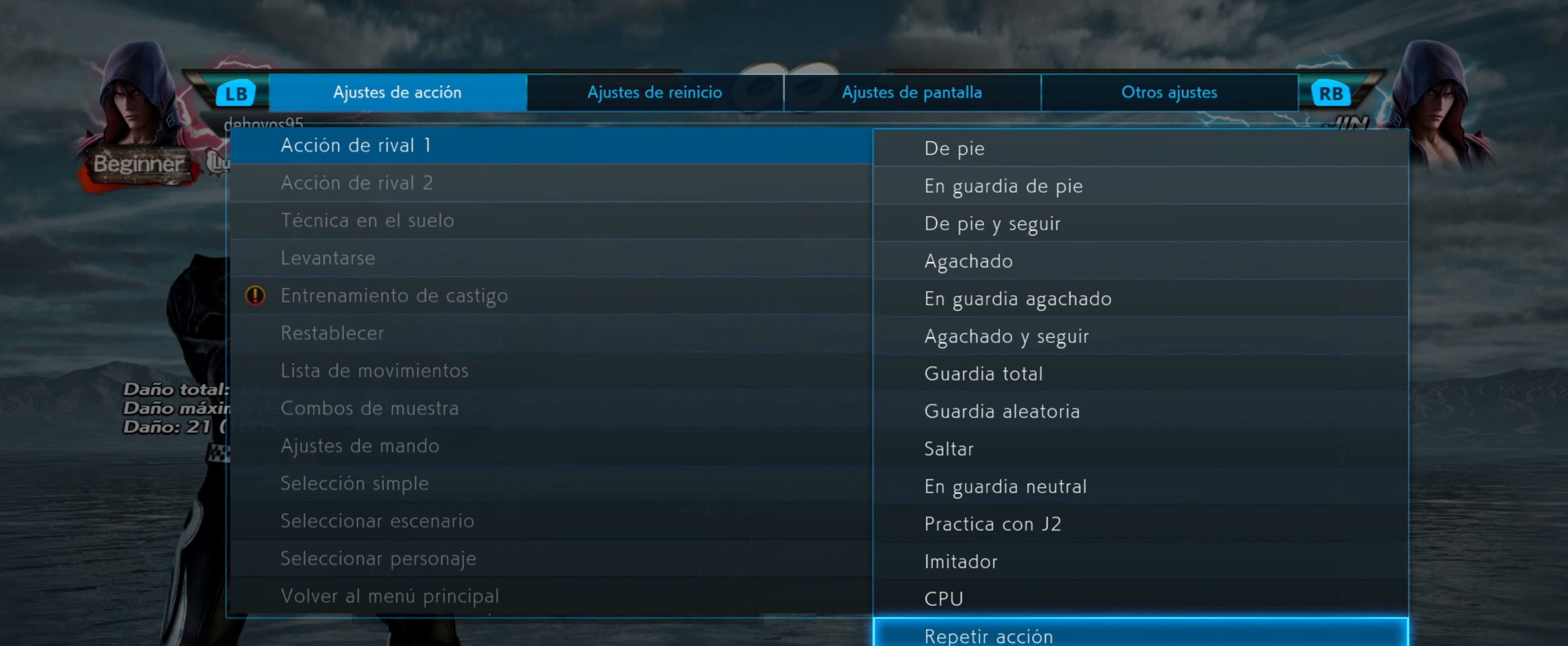
{"buttons": [], "events": [[83, "DPAD_UP", "down"], [133, "DPAD_UP", "up"], [417, "DPAD_DOWN", "down"], [484, "DPAD_DOWN", "up"]]}
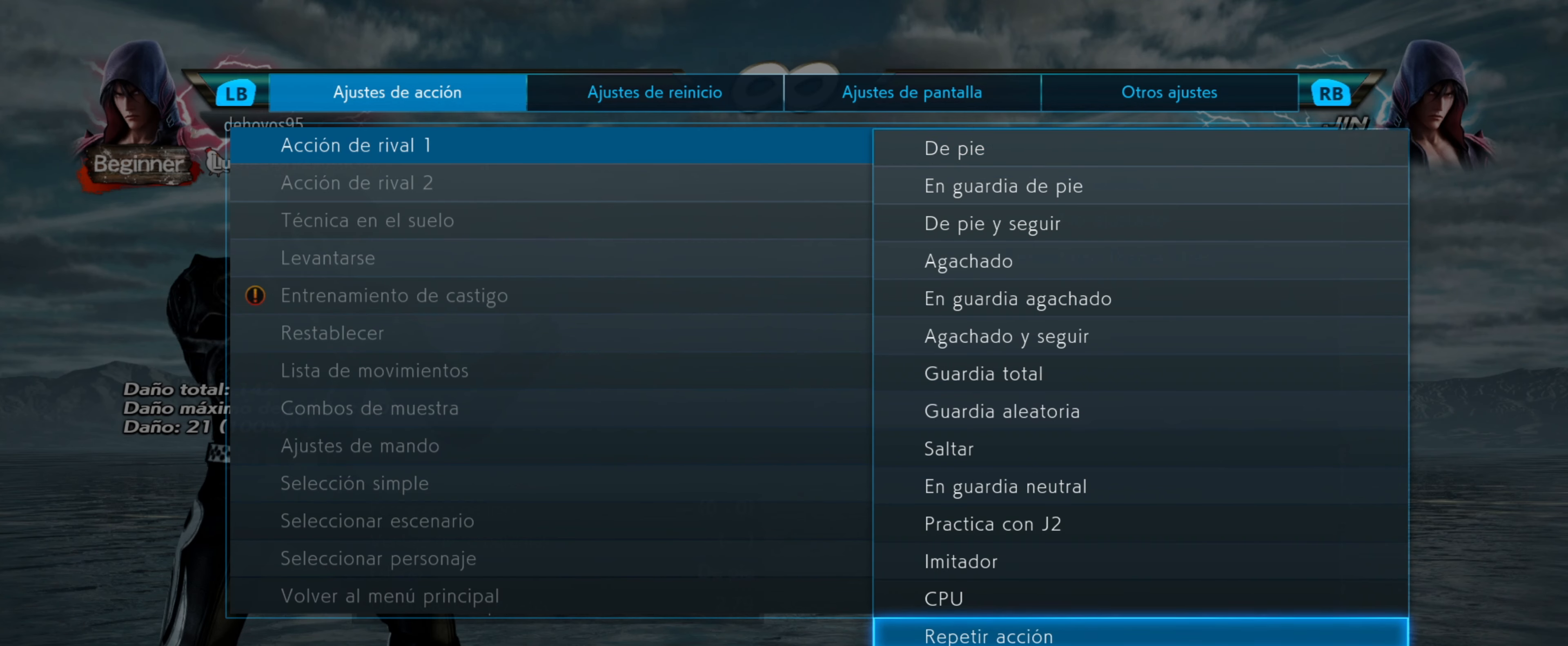
{"buttons": [], "events": [[267, "CROSS", "down"], [384, "CROSS", "up"]]}
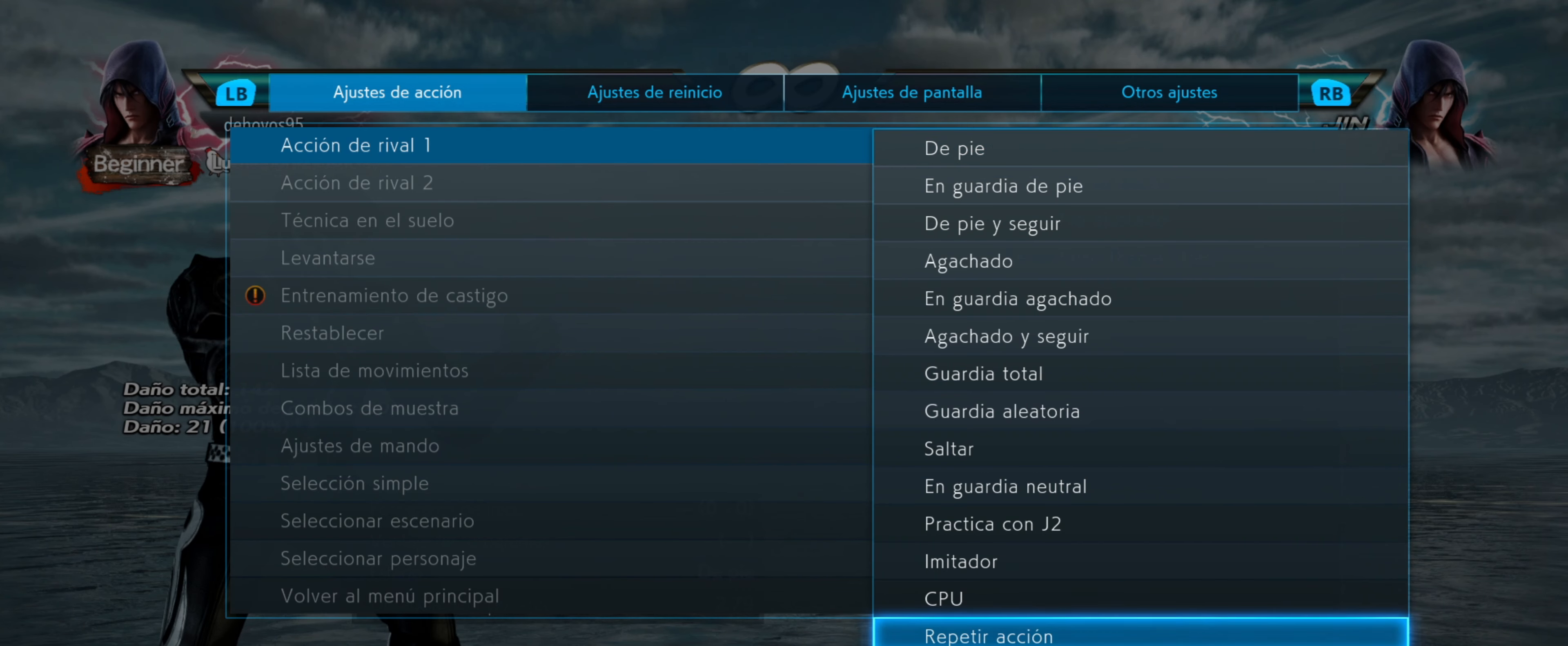
{"buttons": [], "events": []}
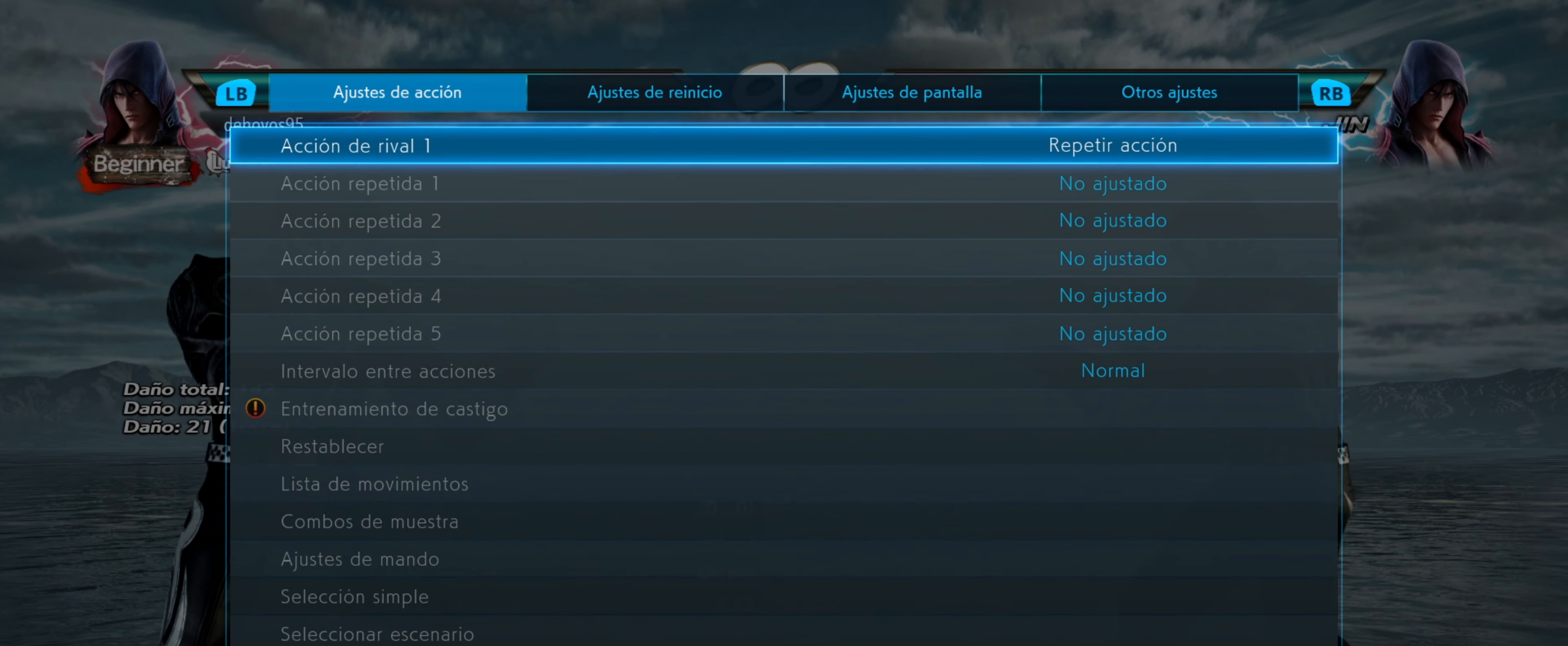
{"buttons": [], "events": []}
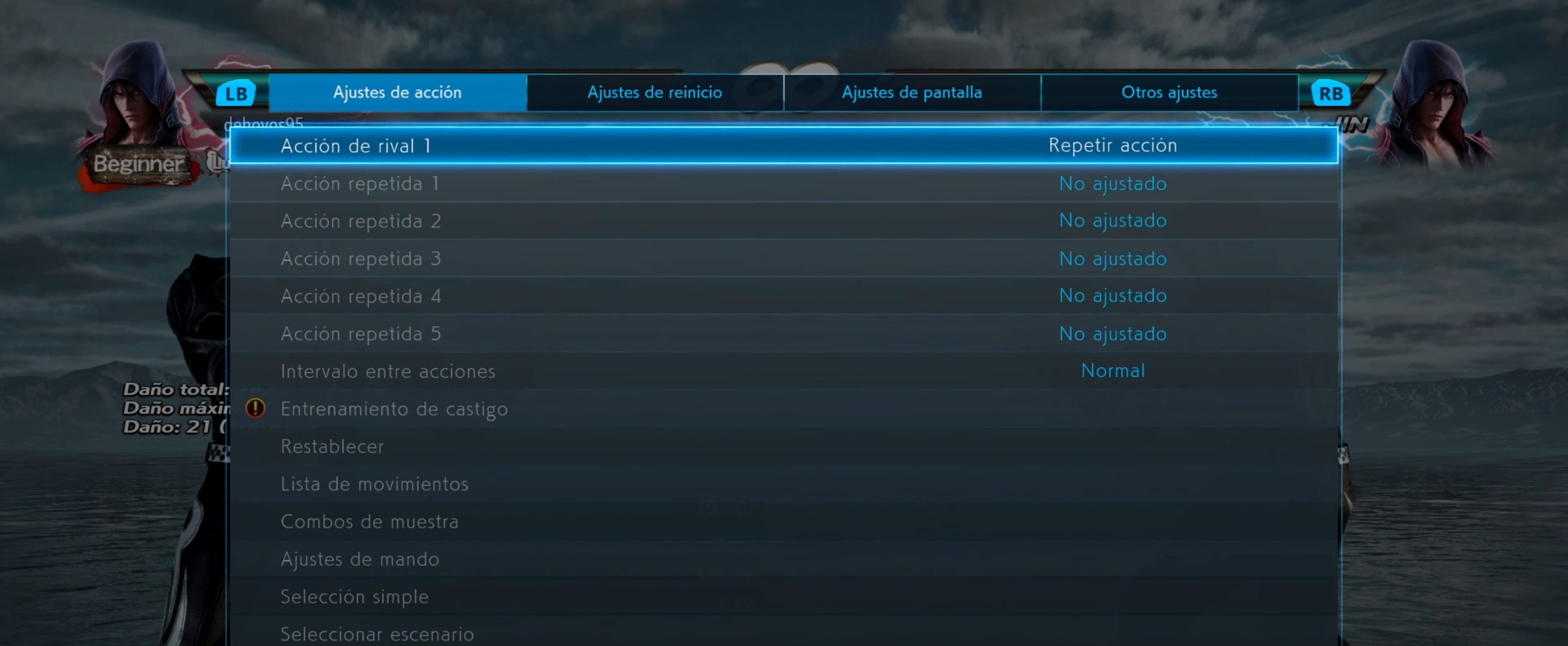
{"buttons": [], "events": [[16, "DPAD_DOWN", "down"], [83, "DPAD_DOWN", "up"], [117, "CROSS", "down"], [233, "CROSS", "up"]]}
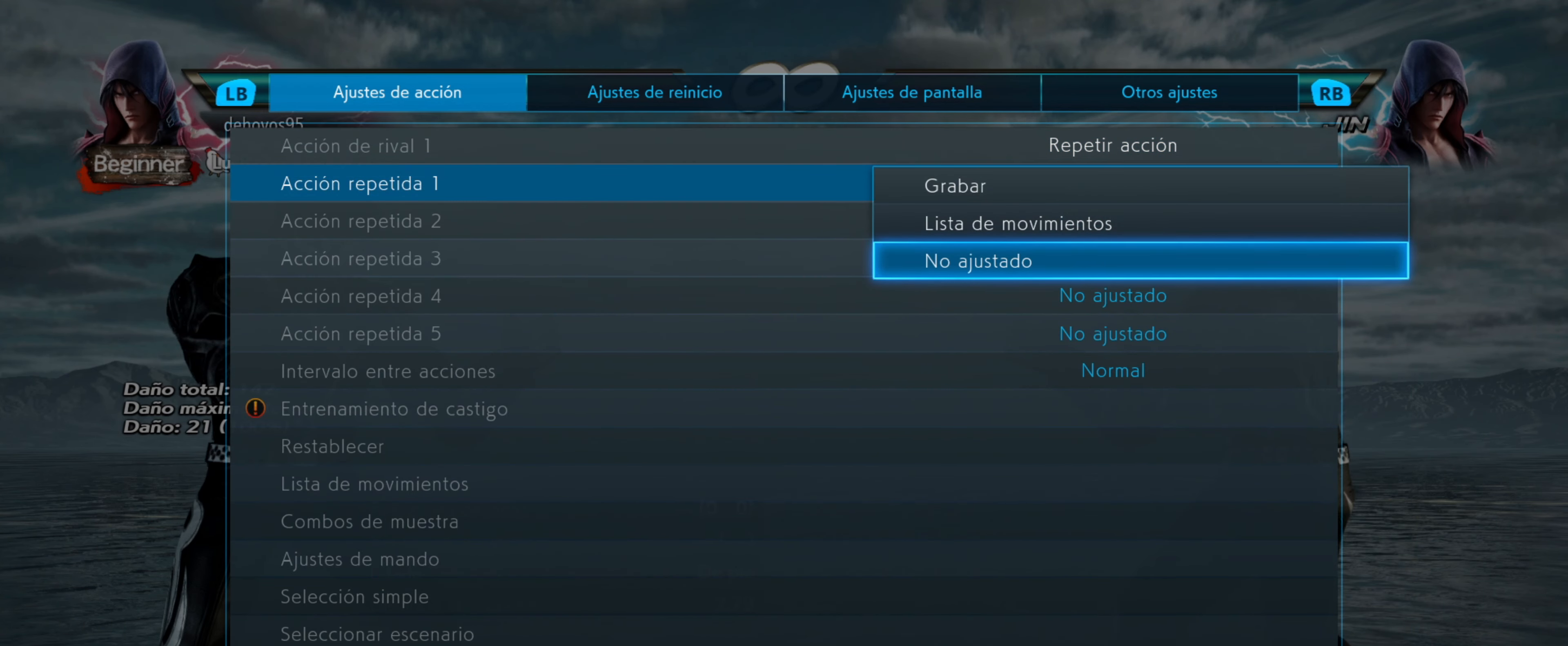
{"buttons": ["CROSS"], "events": [[250, "DPAD_UP", "down"], [317, "DPAD_UP", "up"], [384, "DPAD_UP", "down"], [467, "DPAD_UP", "up"], [501, "CROSS", "down"]]}
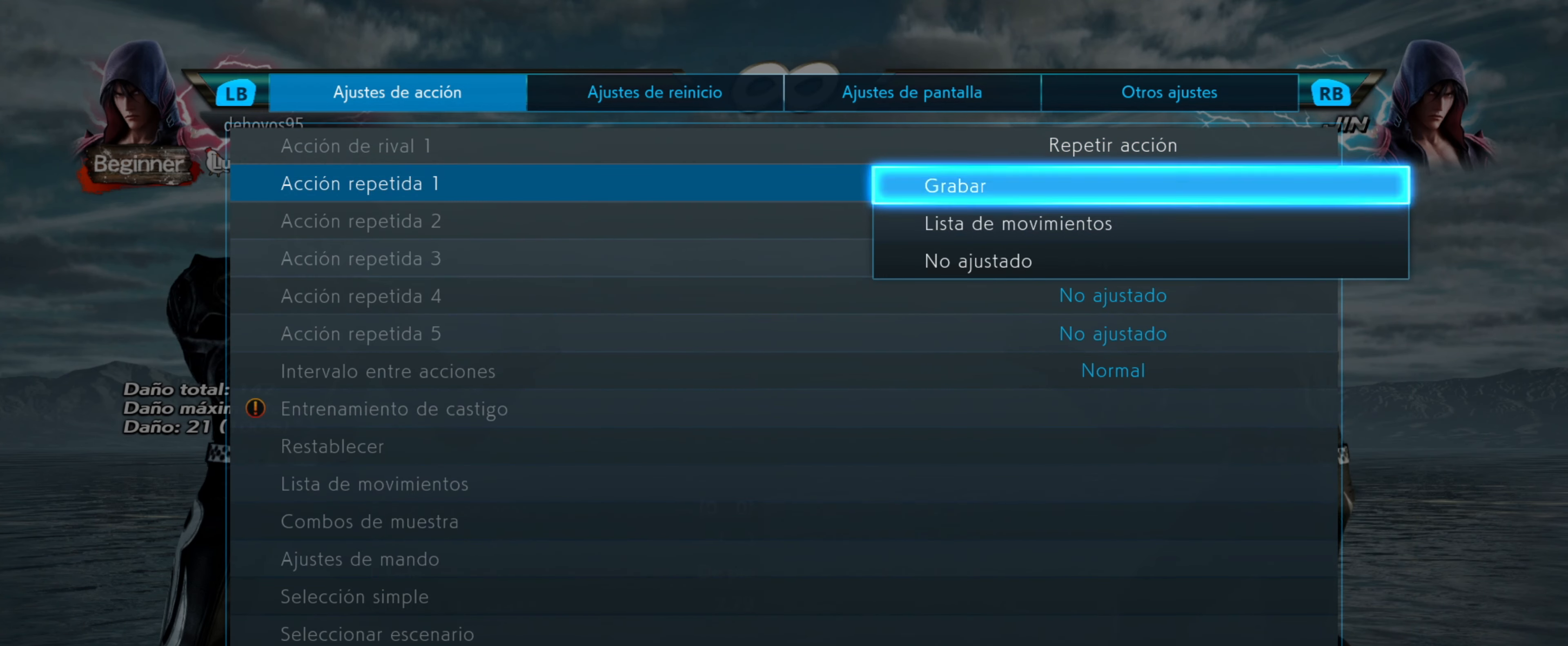
{"buttons": [], "events": [[117, "CROSS", "up"]]}
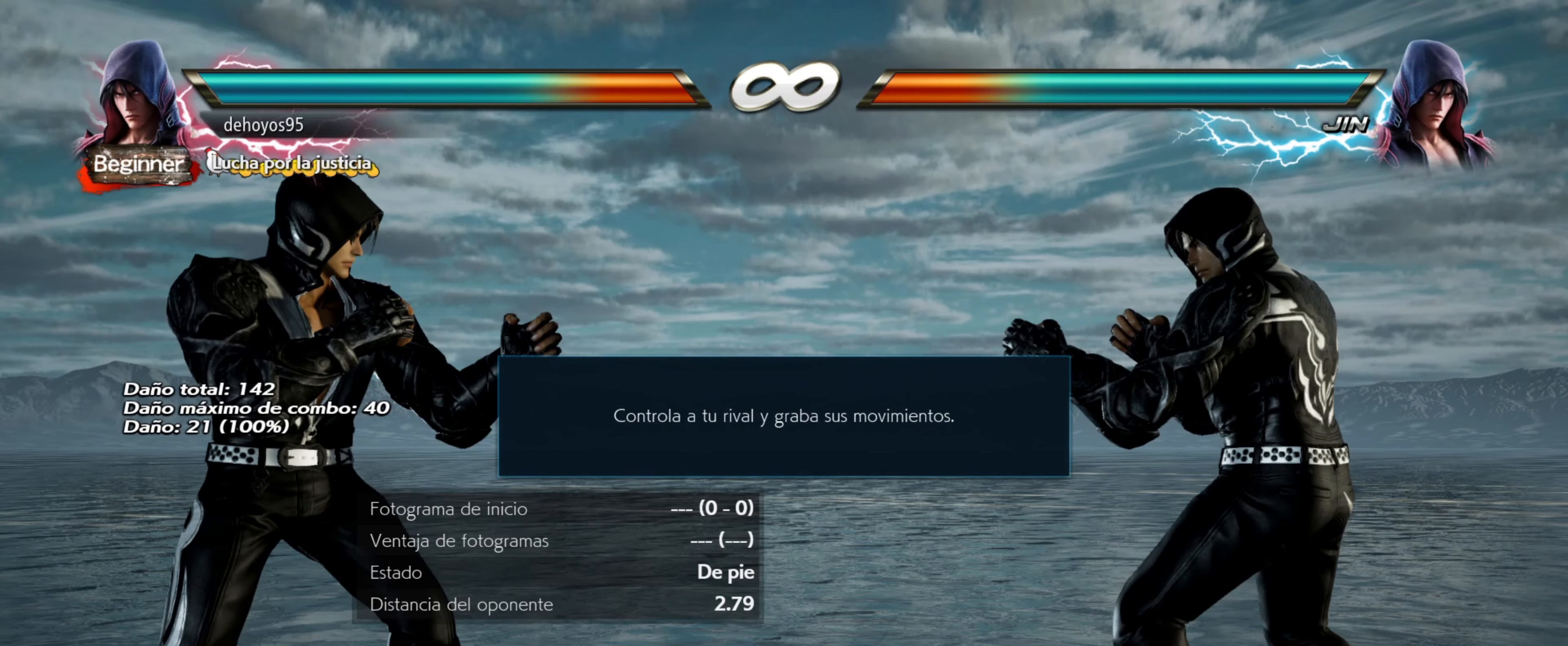
{"buttons": [], "events": []}
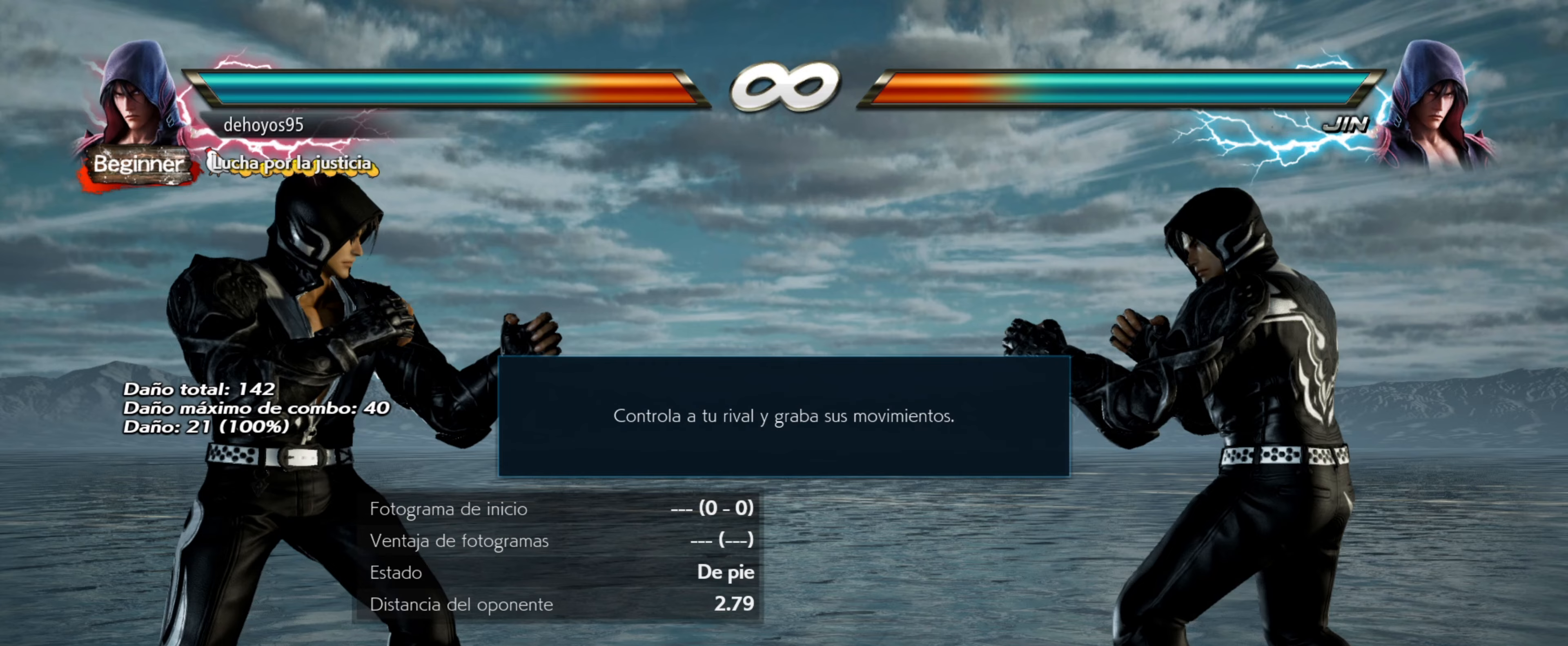
{"buttons": [], "events": [[167, "CROSS", "down"], [317, "CROSS", "up"]]}
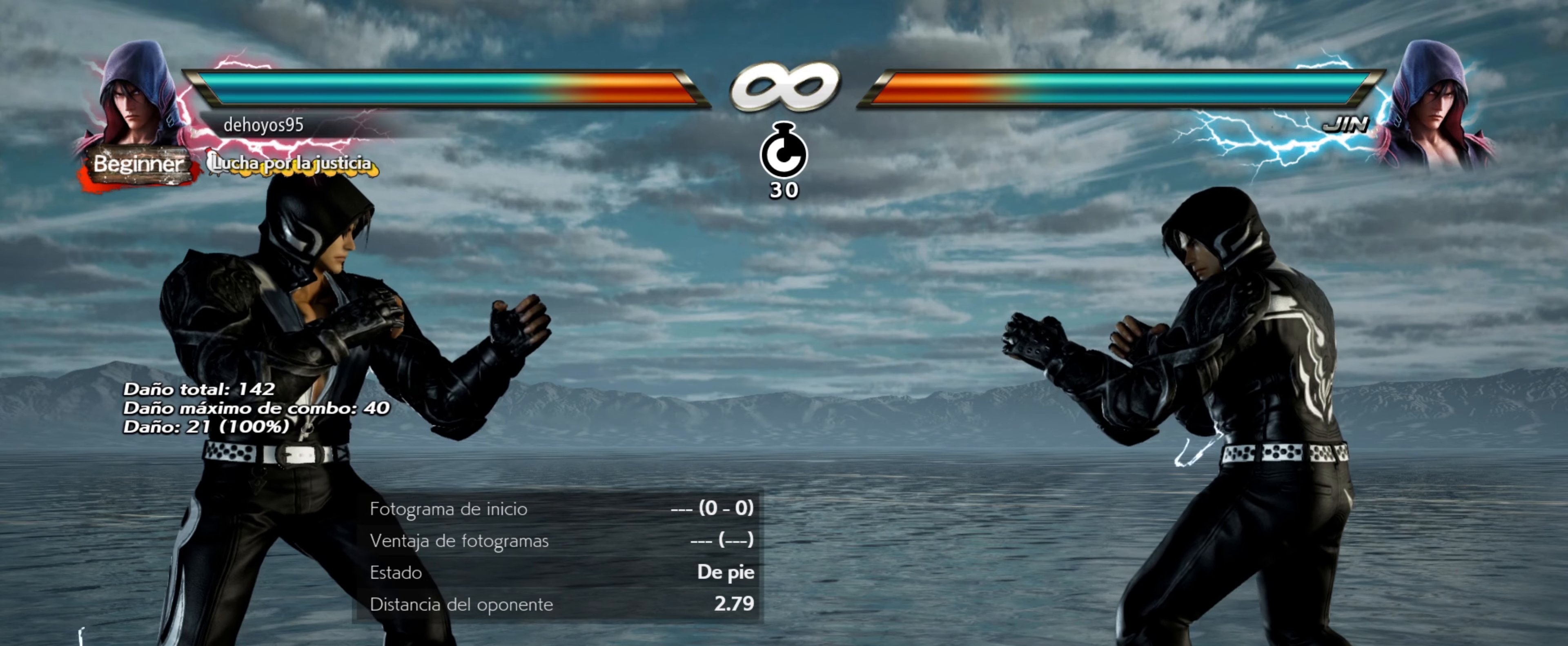
{"buttons": [], "events": []}
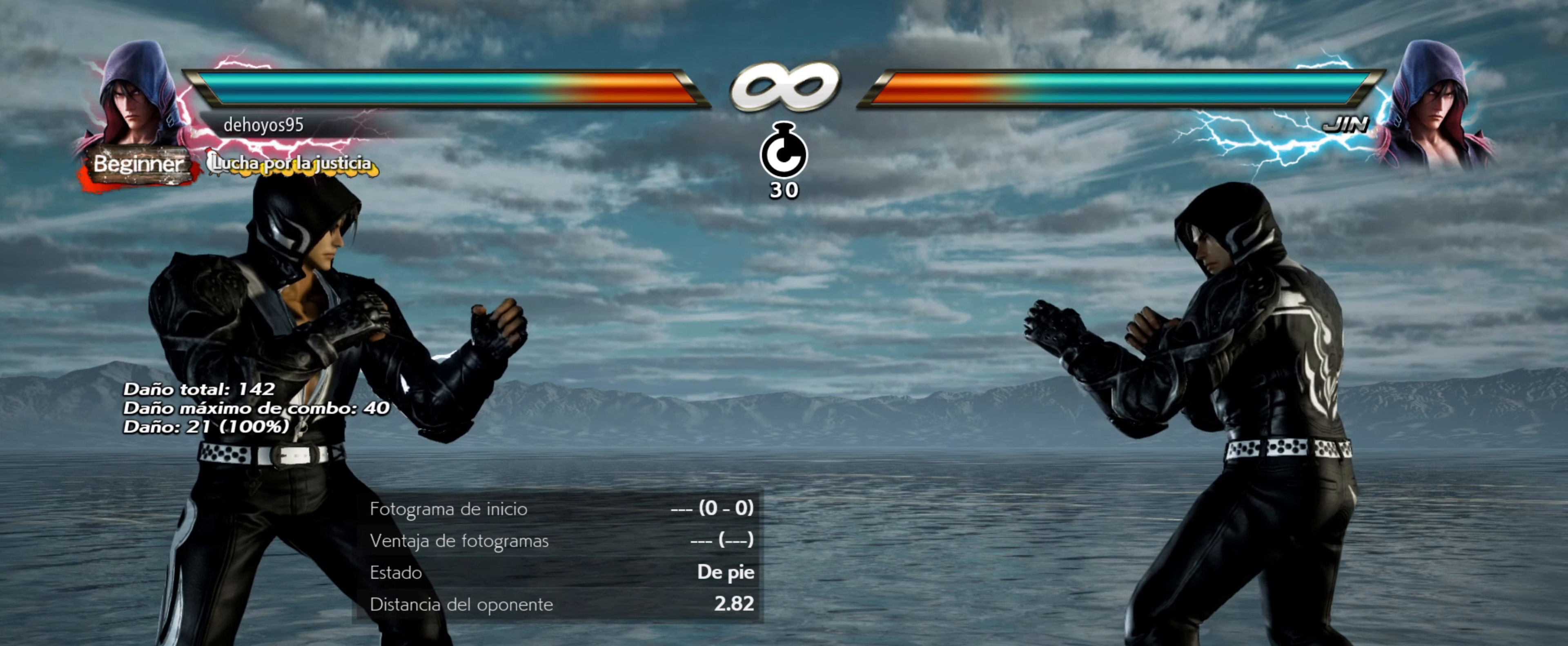
{"buttons": [], "events": []}
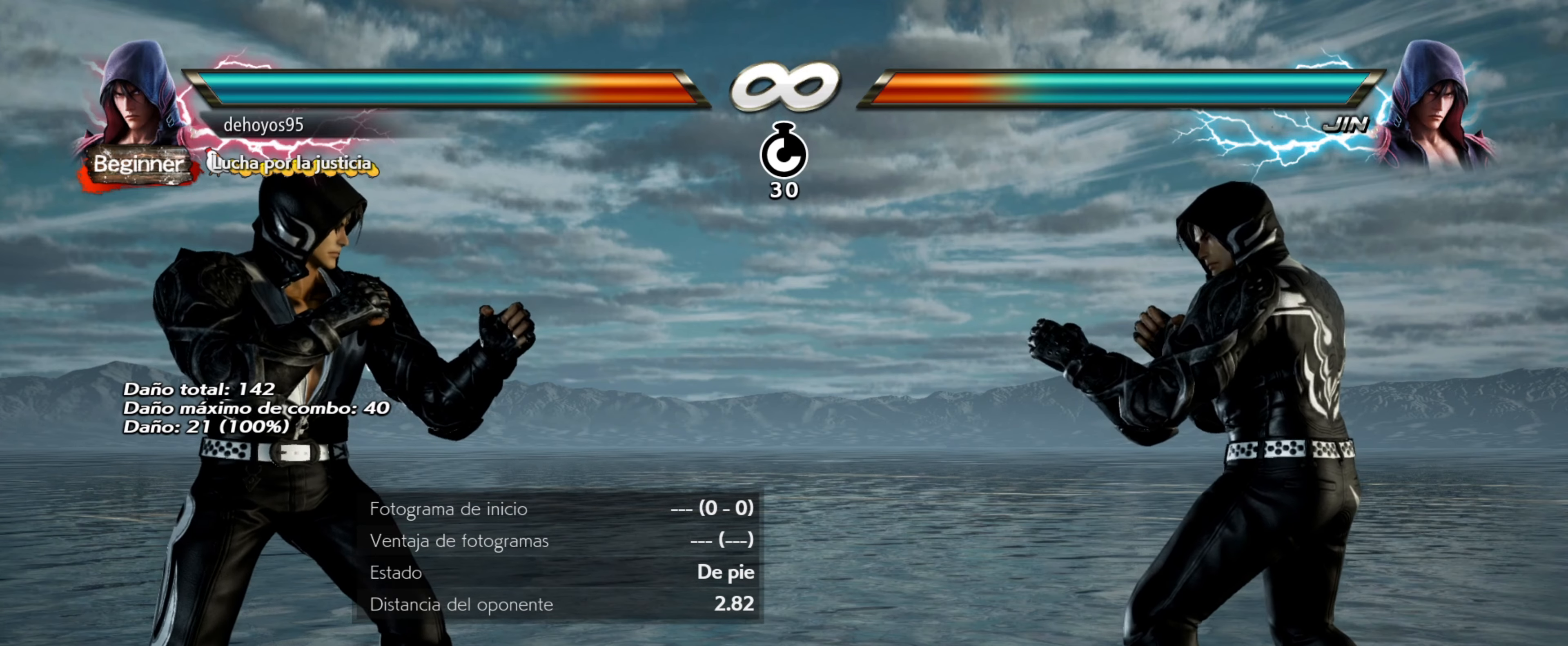
{"buttons": [], "events": [[400, "DPAD_RIGHT", "down"], [483, "DPAD_RIGHT", "up"]]}
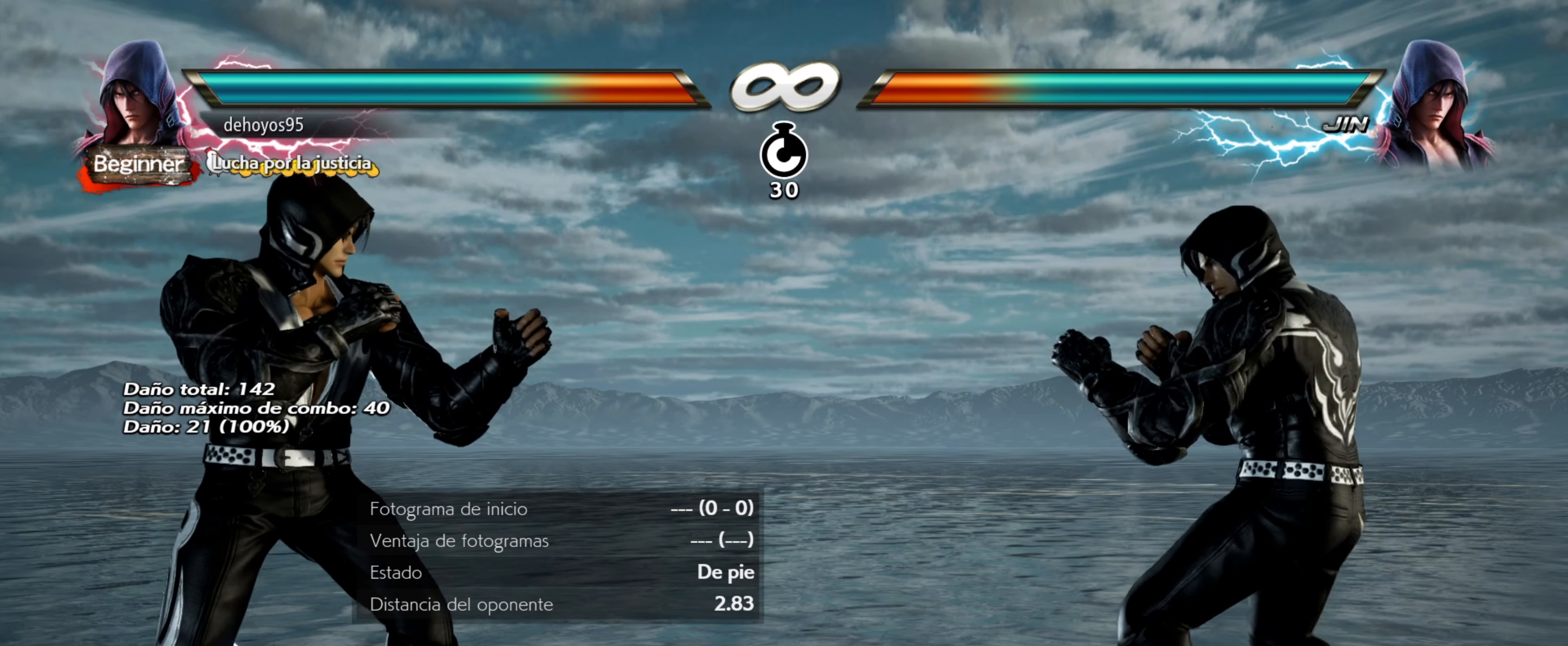
{"buttons": [], "events": []}
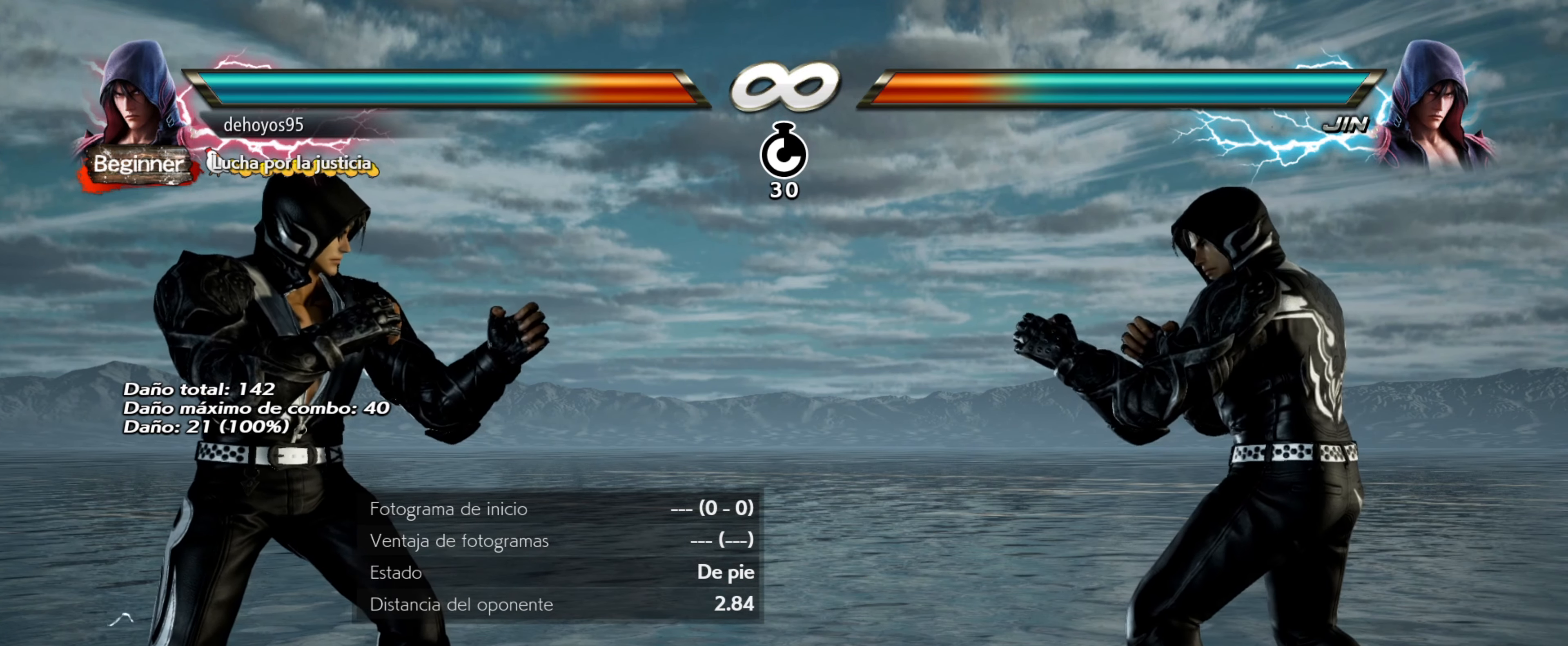
{"buttons": [], "events": []}
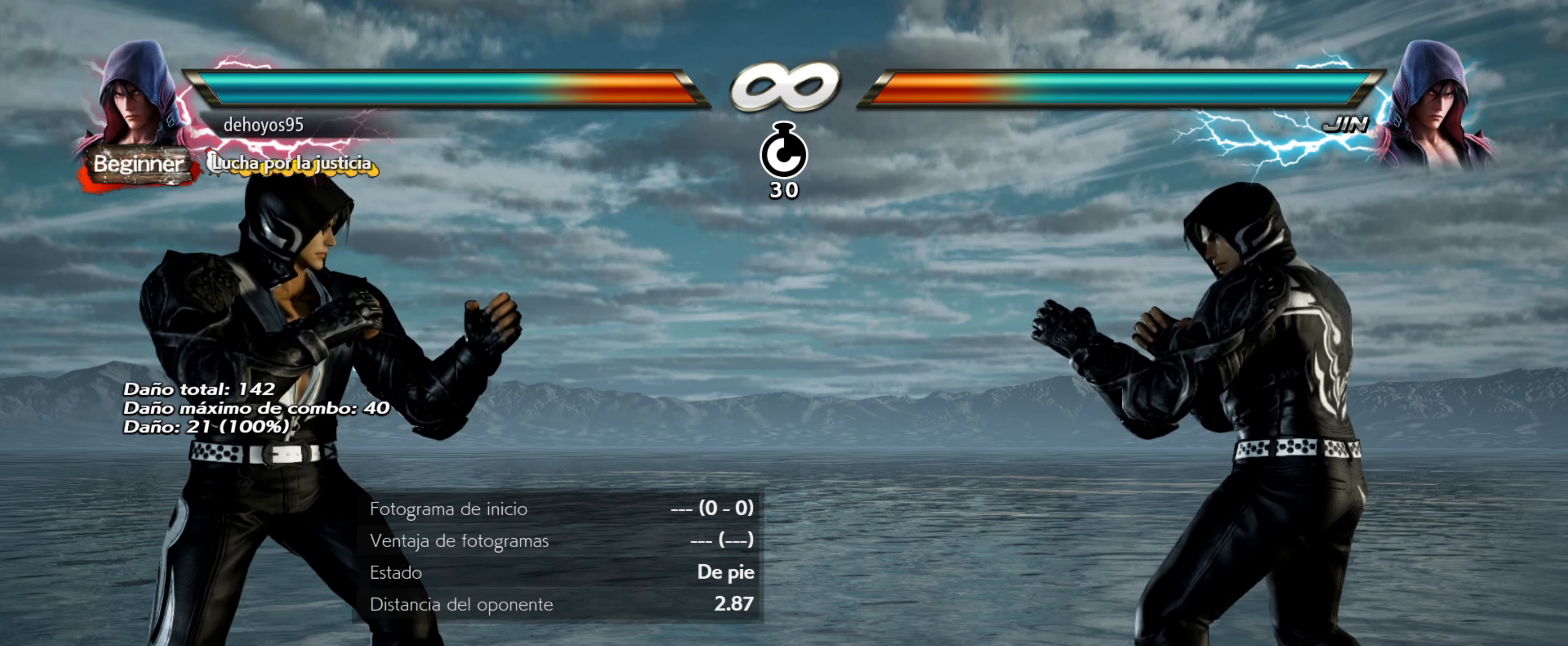
{"buttons": ["CIRCLE", "SELECT"], "events": [[334, "SELECT", "down"], [384, "CIRCLE", "down"]]}
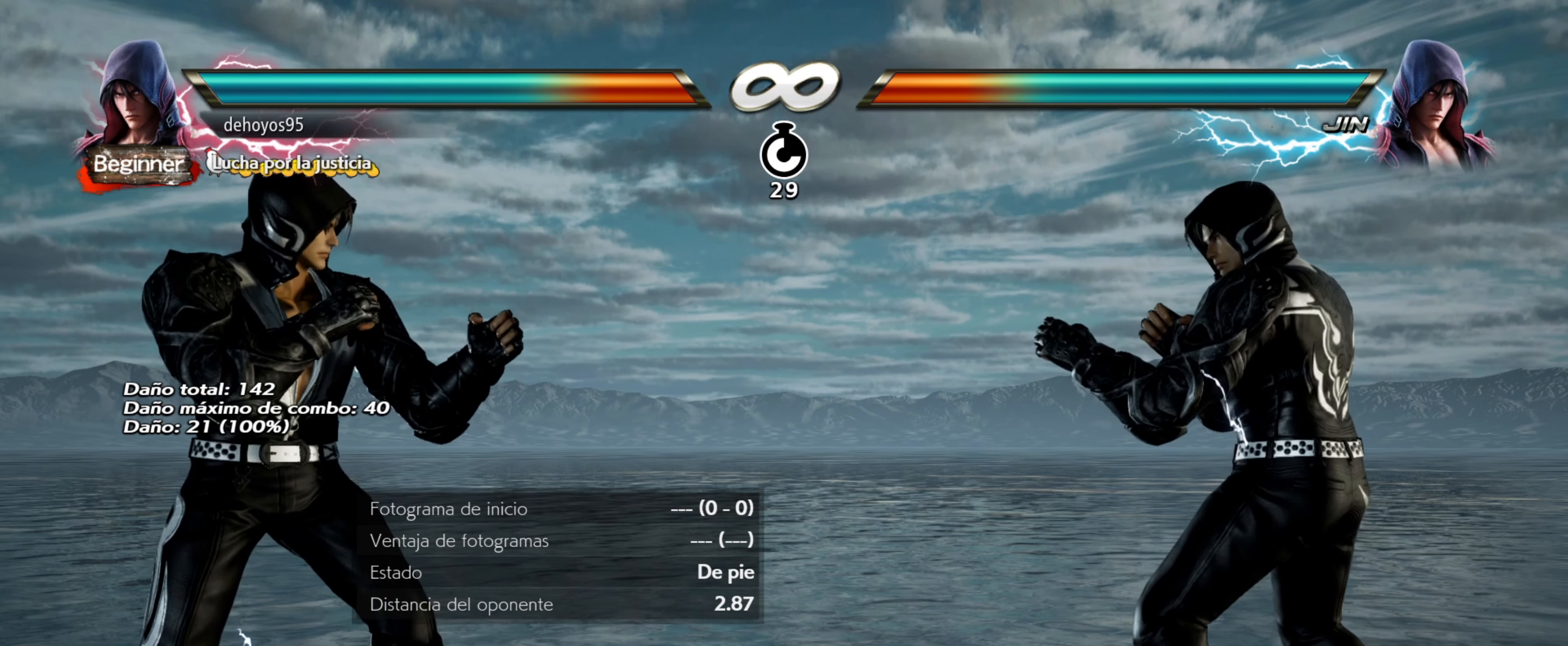
{"buttons": [], "events": [[33, "CIRCLE", "up"], [33, "SELECT", "up"]]}